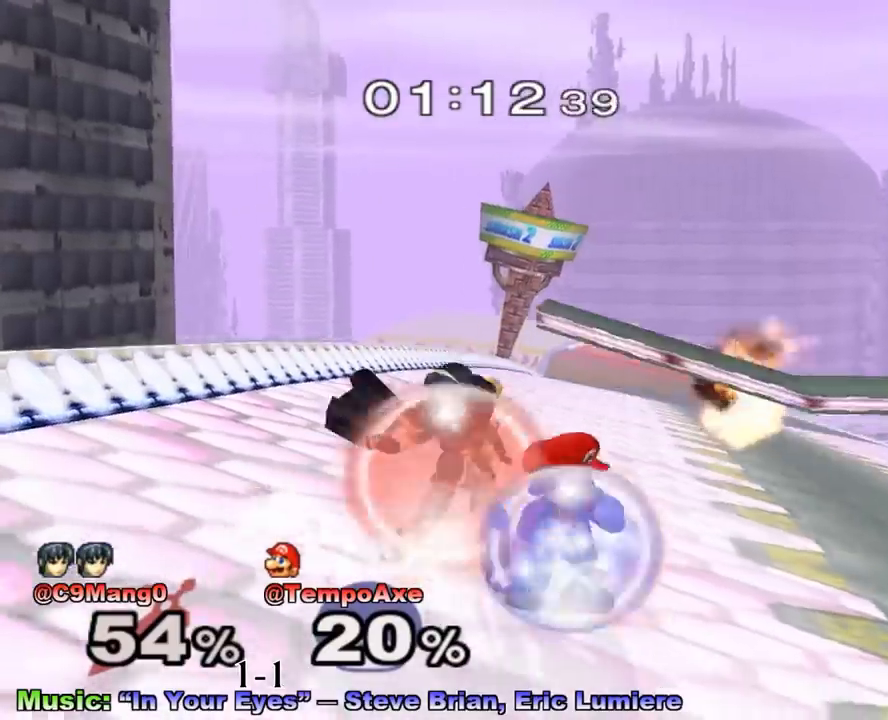
Gameplay with a controller (Nintendo layout); each line is a JSON object with the inputs held at the frame after it. "events" lists button and stick changes between this image and that frame as [ms after this image, input, new state], when the widget could be followed in between. Not read: L3 R3.
{"buttons": [], "left_stick": "down-left", "right_stick": "center", "events": [[333, "left_stick", "center"], [375, "L1", "up"], [500, "left_stick", "down-left"]]}
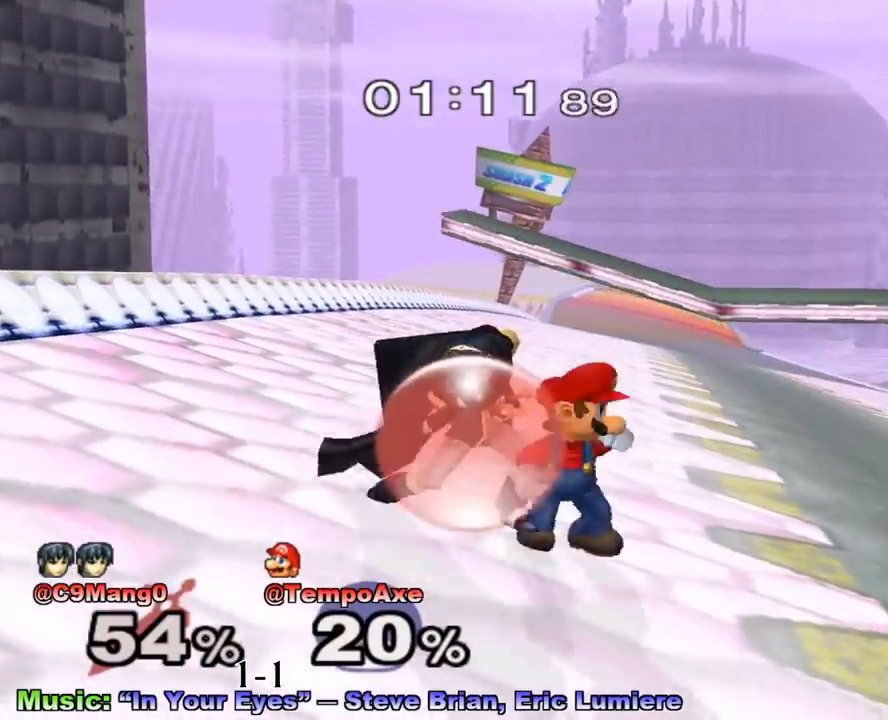
{"buttons": [], "left_stick": "center", "right_stick": "center", "events": [[167, "left_stick", "center"]]}
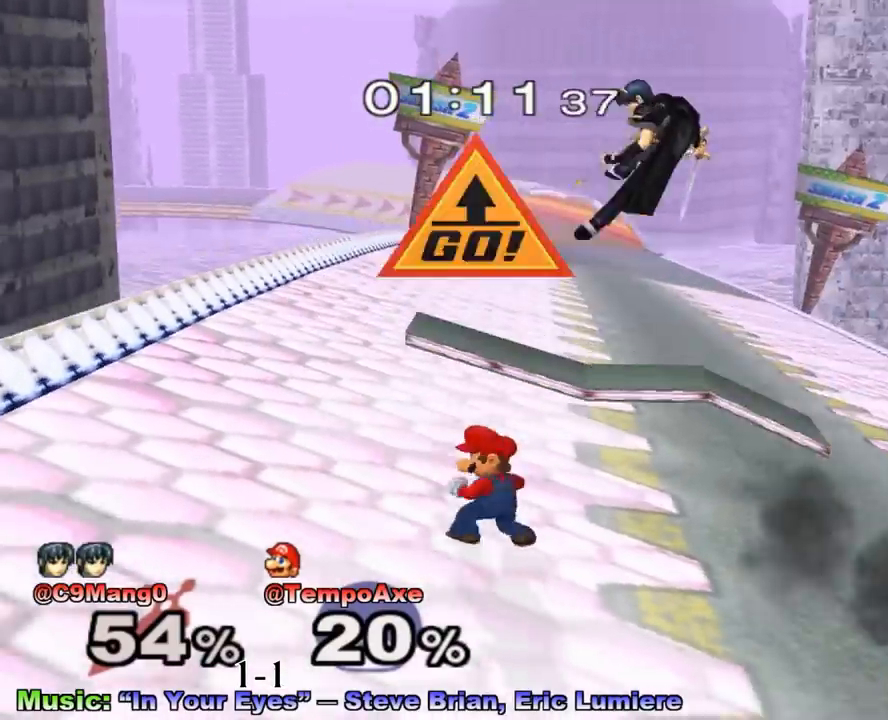
{"buttons": ["X", "R1"], "left_stick": "down-right", "right_stick": "center", "events": [[125, "left_stick", "left"], [250, "left_stick", "right"], [375, "X", "down"], [375, "left_stick", "down-right"], [417, "R1", "down"]]}
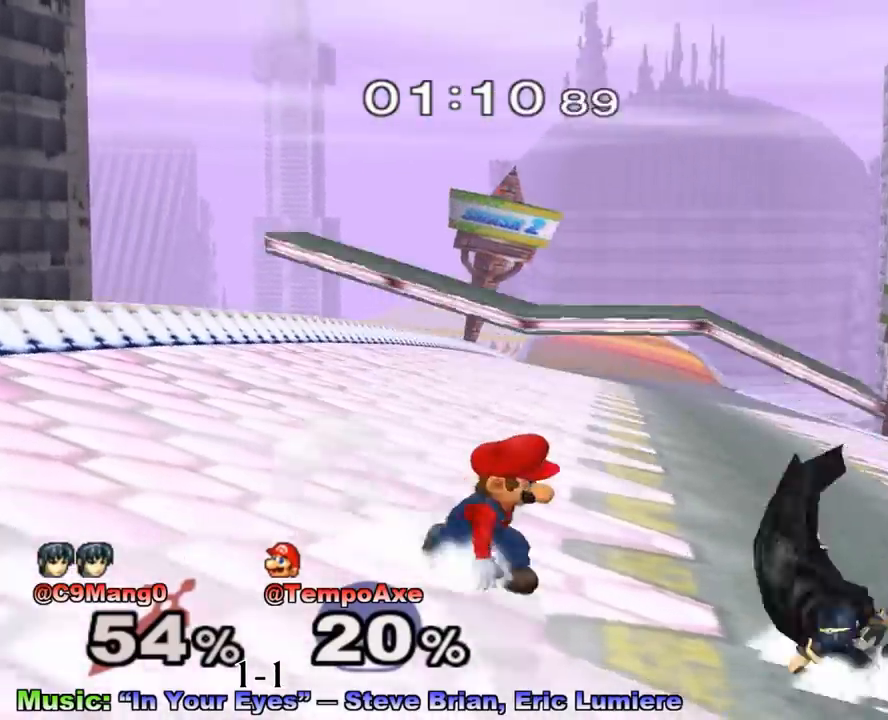
{"buttons": [], "left_stick": "down", "right_stick": "center", "events": [[83, "R1", "up"], [83, "X", "up"], [167, "right_stick", "down"], [250, "left_stick", "down"], [333, "right_stick", "center"]]}
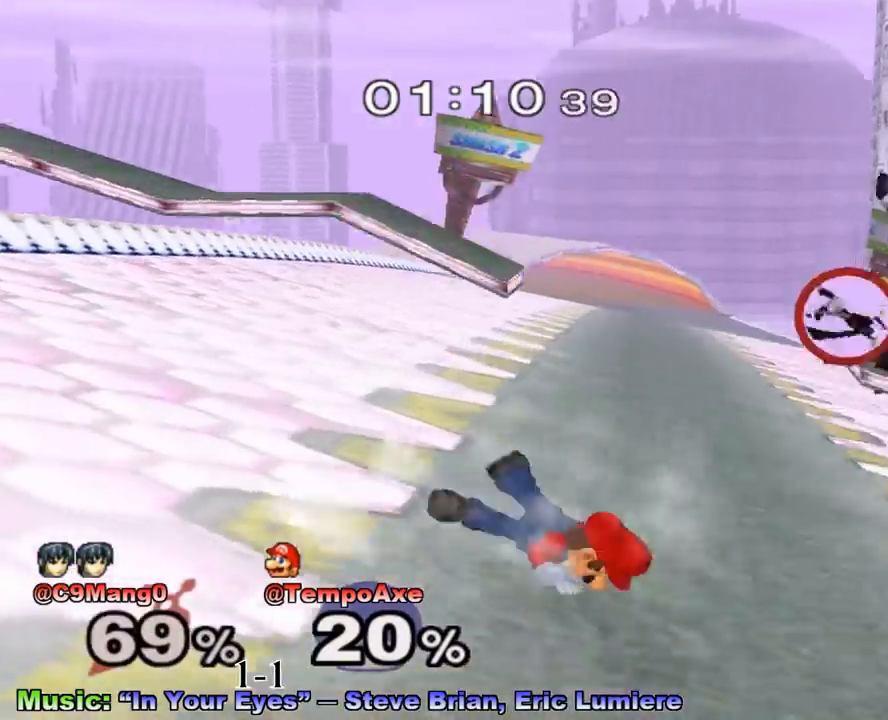
{"buttons": ["Y"], "left_stick": "center", "right_stick": "center", "events": [[167, "left_stick", "center"], [500, "Y", "down"]]}
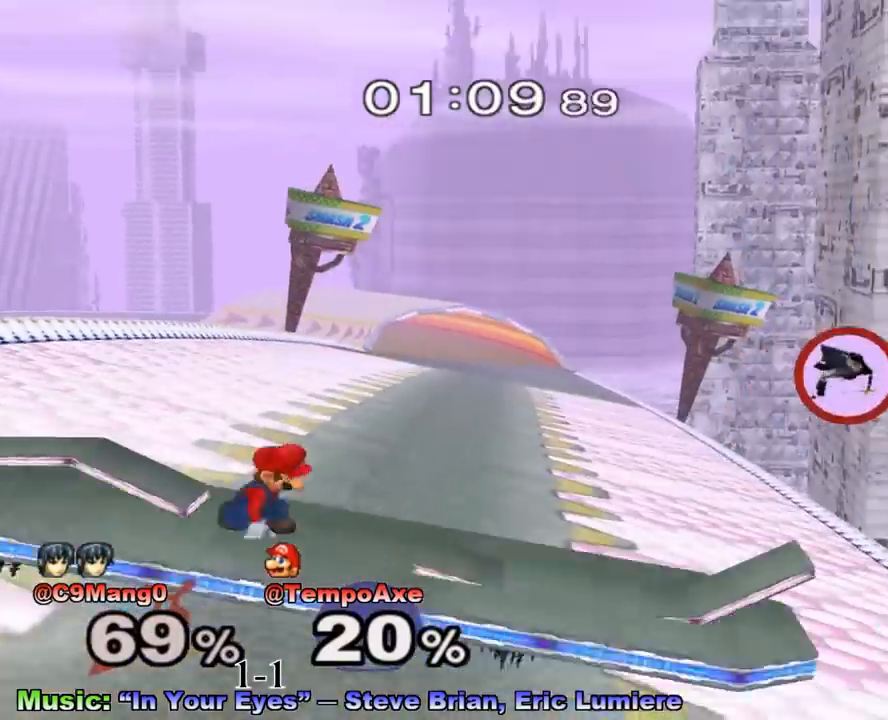
{"buttons": [], "left_stick": "right", "right_stick": "center", "events": [[83, "B", "down"], [83, "Y", "up"], [333, "left_stick", "right"], [375, "B", "up"]]}
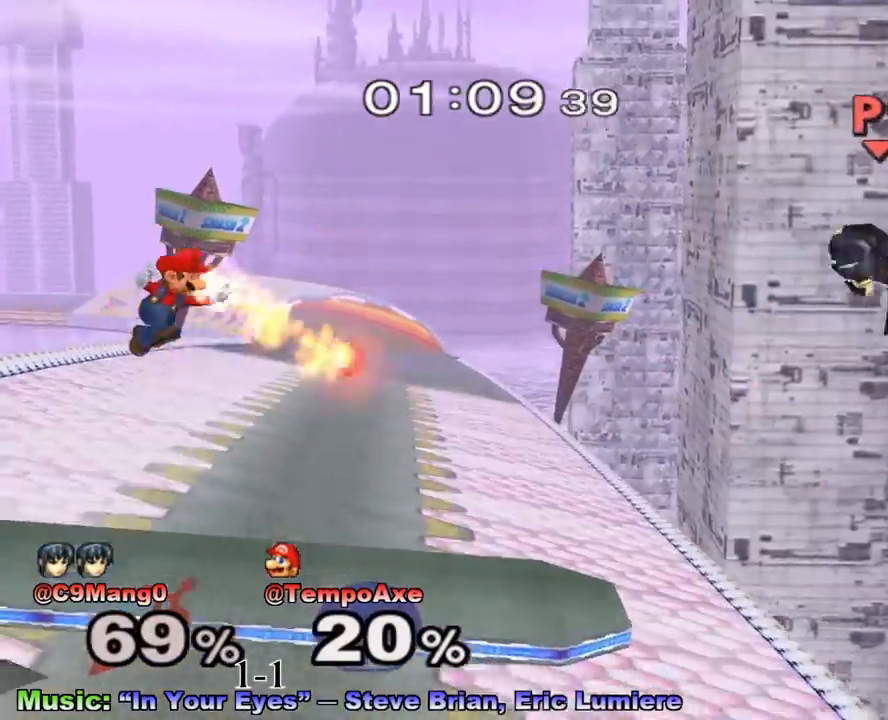
{"buttons": [], "left_stick": "center", "right_stick": "right", "events": [[42, "left_stick", "down-right"], [167, "left_stick", "right"], [458, "left_stick", "center"], [458, "right_stick", "right"]]}
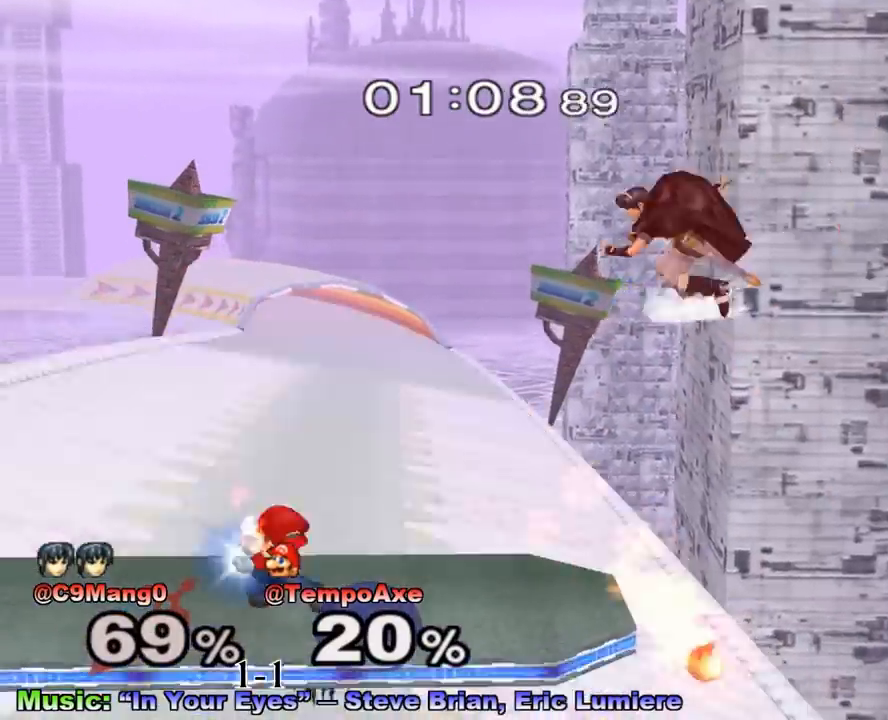
{"buttons": [], "left_stick": "down-left", "right_stick": "center", "events": [[167, "left_stick", "down-left"], [375, "right_stick", "center"]]}
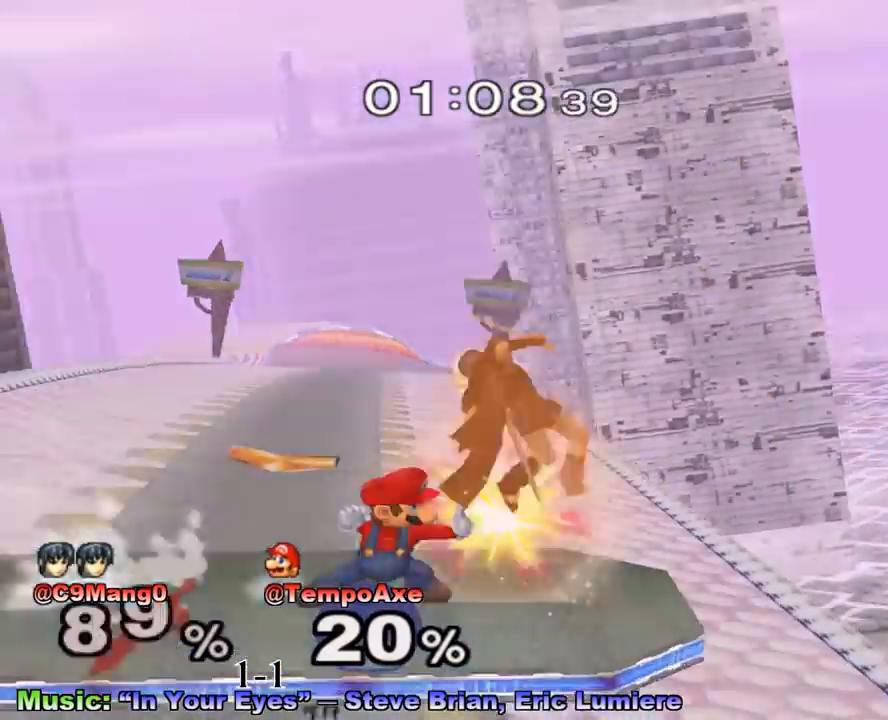
{"buttons": [], "left_stick": "center", "right_stick": "center", "events": [[167, "left_stick", "down"], [375, "left_stick", "center"]]}
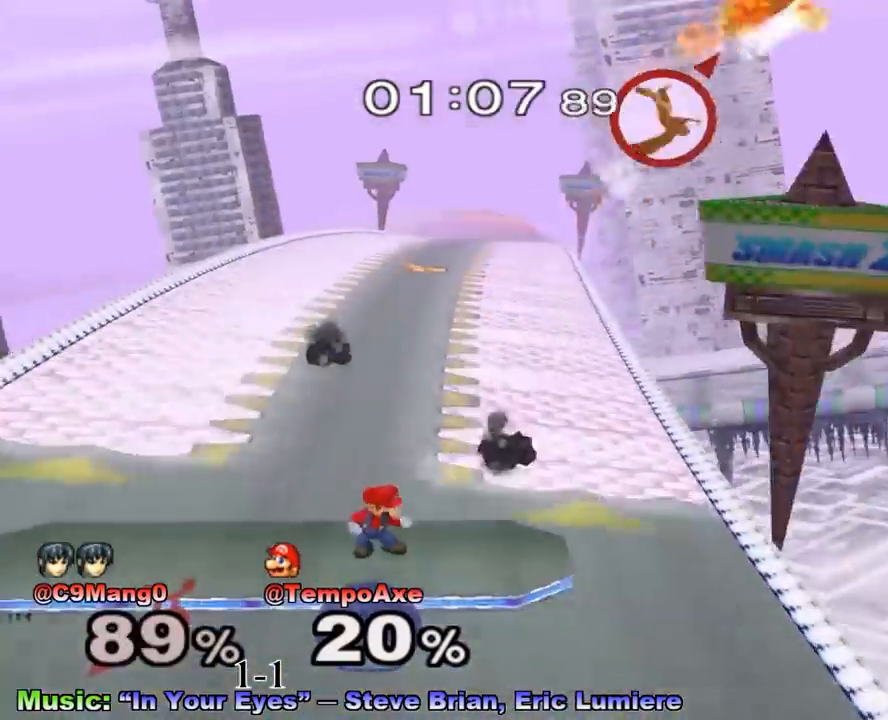
{"buttons": [], "left_stick": "center", "right_stick": "center", "events": [[333, "Y", "down"], [500, "Y", "up"]]}
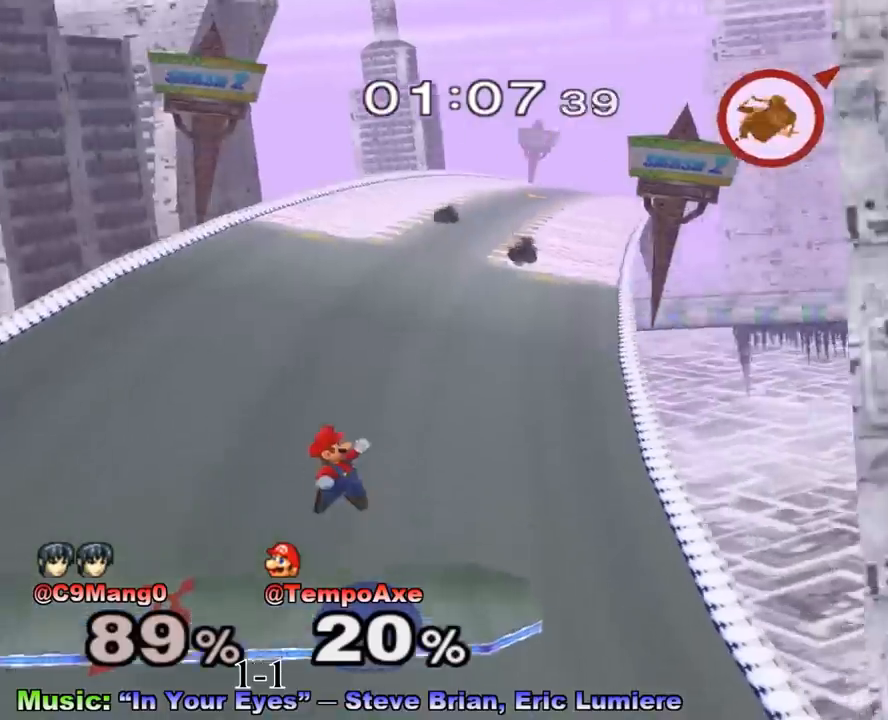
{"buttons": ["B"], "left_stick": "center", "right_stick": "center", "events": [[292, "Y", "down"], [417, "B", "down"], [417, "Y", "up"]]}
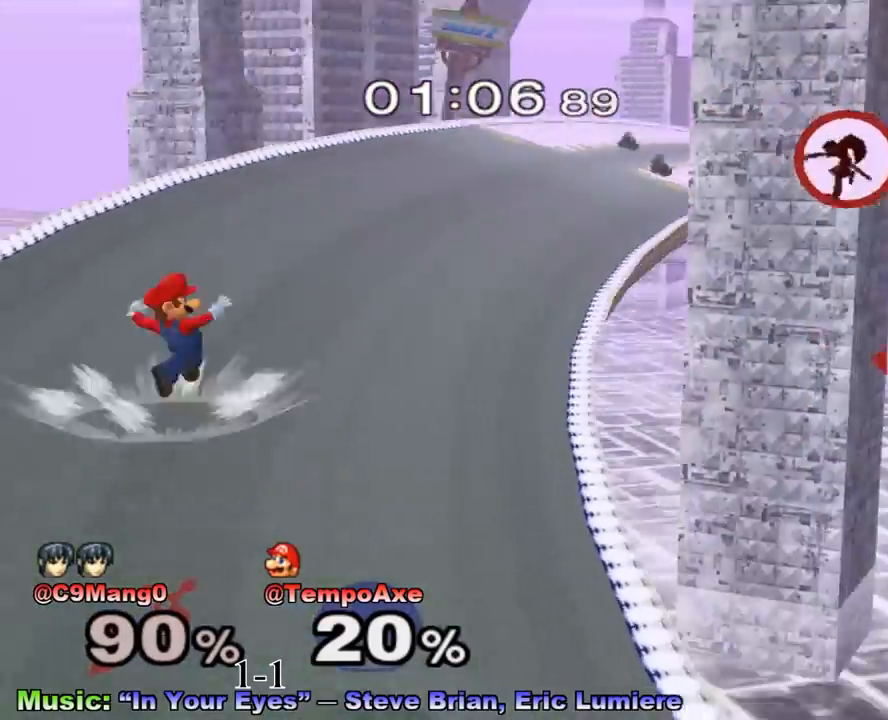
{"buttons": [], "left_stick": "center", "right_stick": "center", "events": [[83, "left_stick", "up-right"], [208, "left_stick", "down"], [417, "left_stick", "center"], [458, "B", "up"]]}
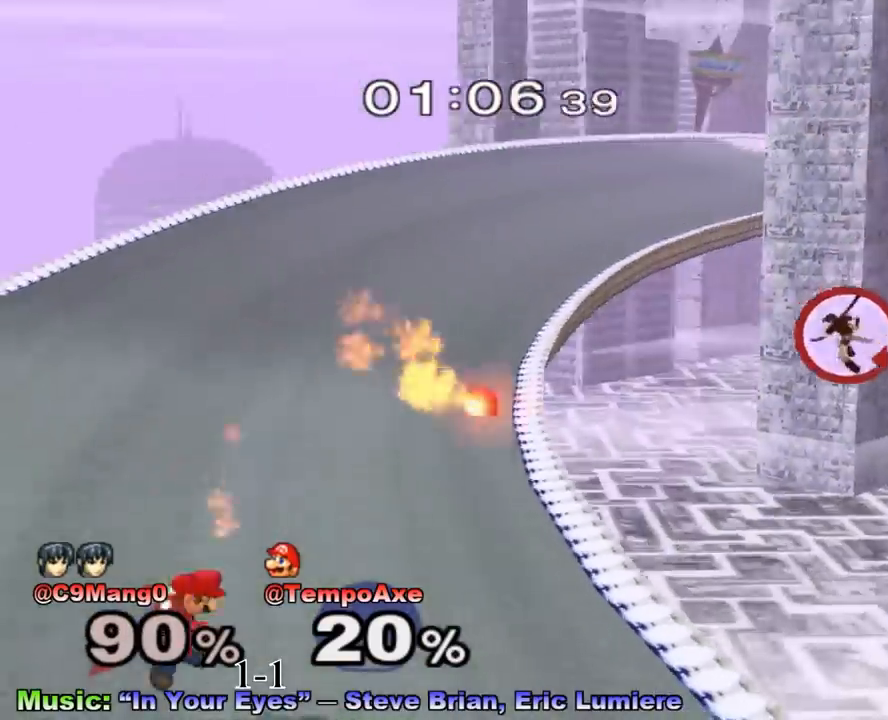
{"buttons": ["B"], "left_stick": "center", "right_stick": "center", "events": [[333, "Y", "down"], [458, "B", "down"], [458, "Y", "up"]]}
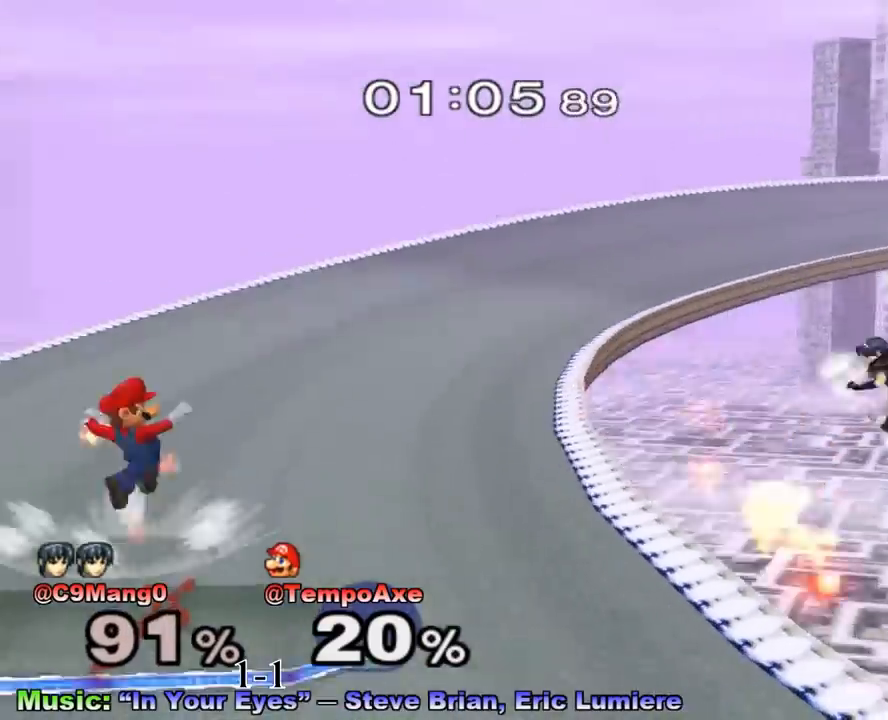
{"buttons": [], "left_stick": "center", "right_stick": "center", "events": [[167, "B", "up"]]}
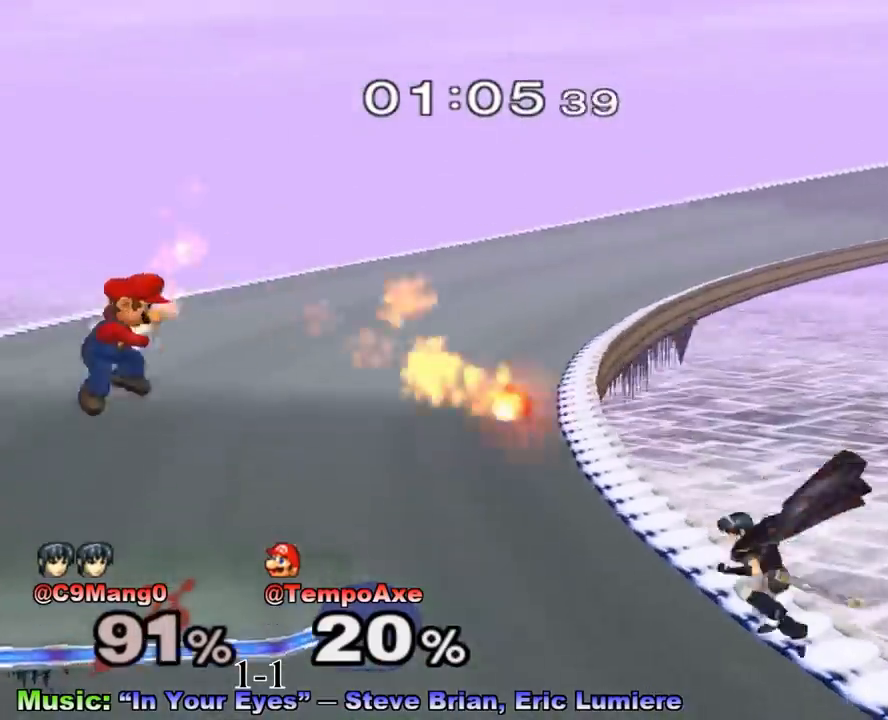
{"buttons": [], "left_stick": "center", "right_stick": "center", "events": []}
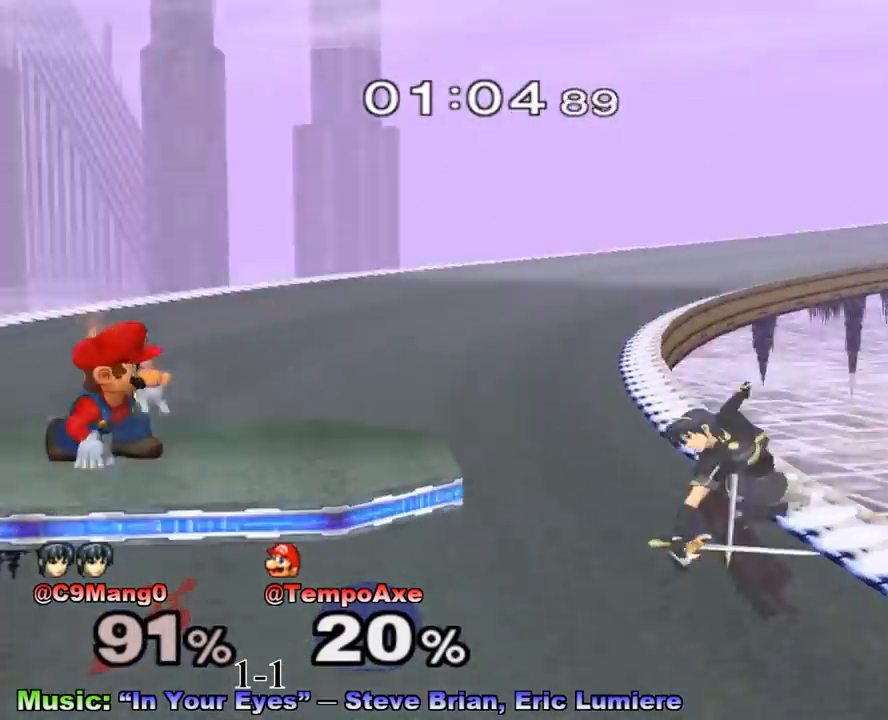
{"buttons": [], "left_stick": "right", "right_stick": "center", "events": [[458, "left_stick", "right"]]}
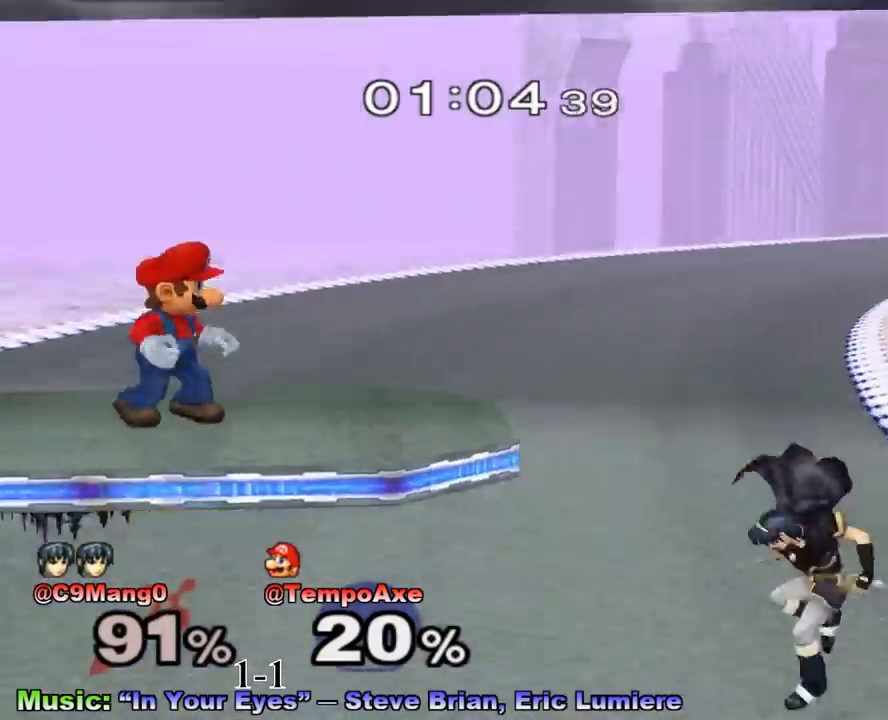
{"buttons": [], "left_stick": "right", "right_stick": "center", "events": [[333, "right_stick", "right"], [500, "right_stick", "center"]]}
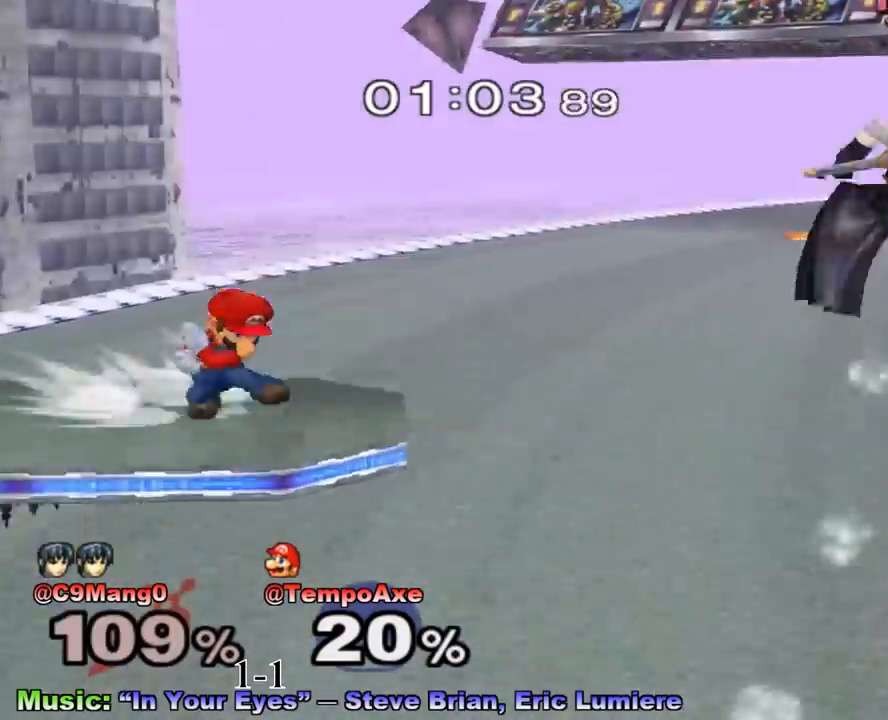
{"buttons": [], "left_stick": "center", "right_stick": "center", "events": [[42, "left_stick", "center"]]}
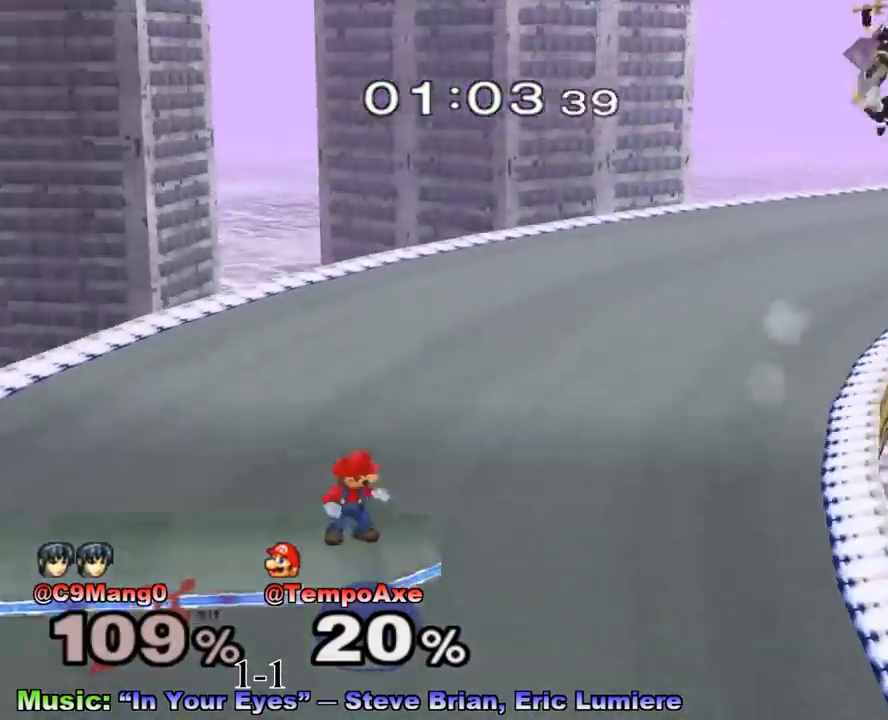
{"buttons": ["B"], "left_stick": "left", "right_stick": "center", "events": [[42, "left_stick", "right"], [83, "Y", "down"], [167, "left_stick", "center"], [208, "Y", "up"], [292, "Y", "down"], [417, "B", "down"], [417, "Y", "up"], [500, "left_stick", "left"]]}
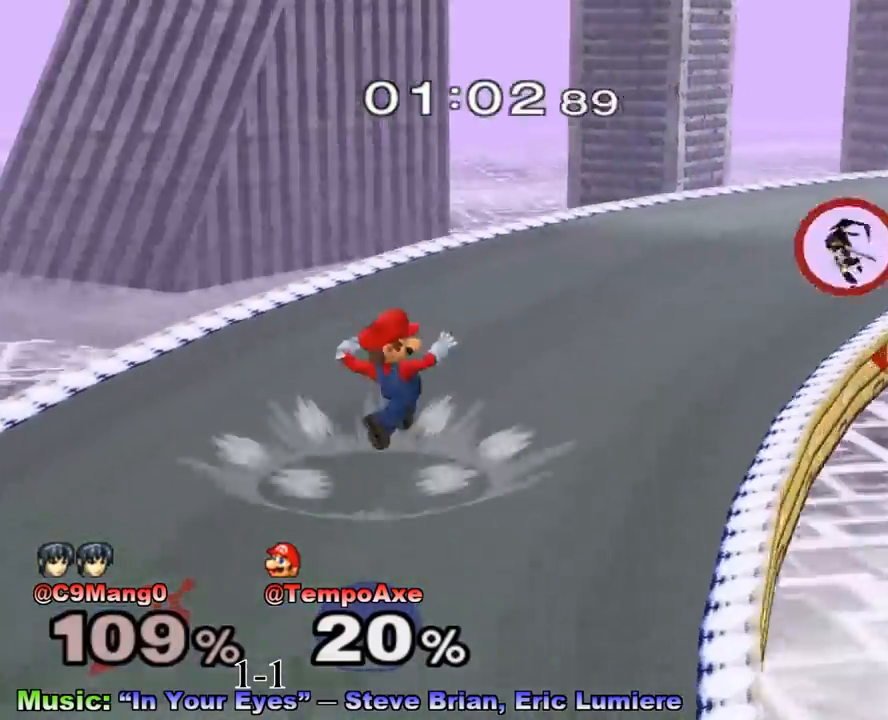
{"buttons": [], "left_stick": "center", "right_stick": "center", "events": [[167, "B", "up"], [333, "left_stick", "down-left"], [500, "left_stick", "center"]]}
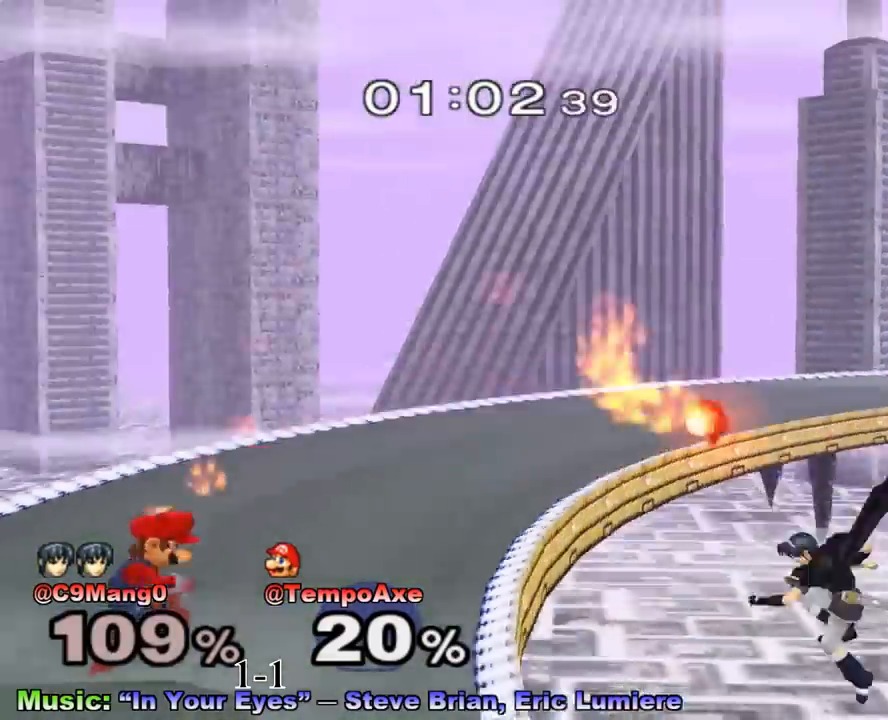
{"buttons": [], "left_stick": "right", "right_stick": "center", "events": [[333, "X", "down"], [458, "left_stick", "right"], [500, "X", "up"]]}
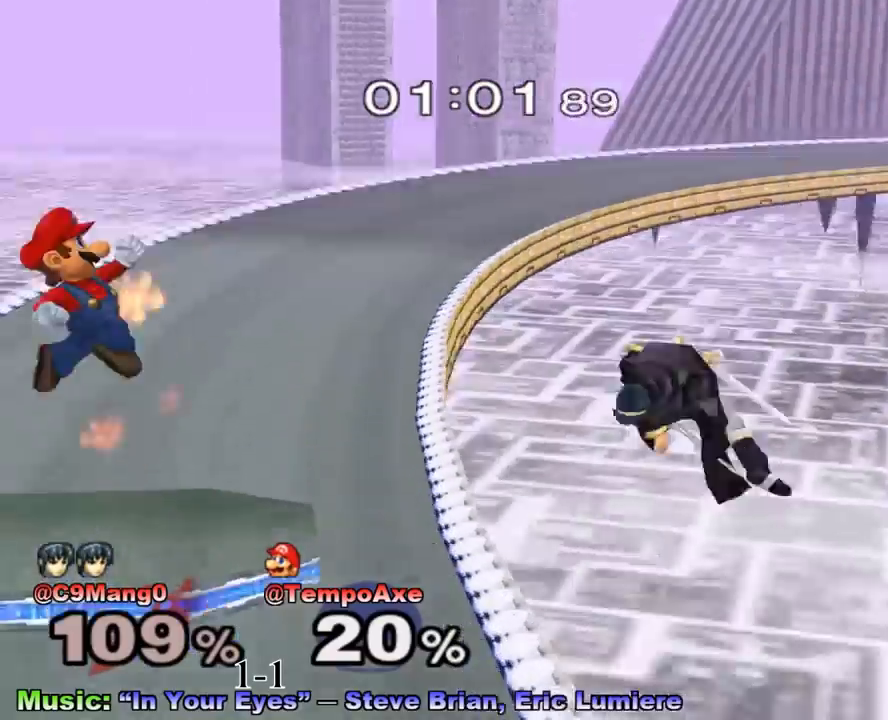
{"buttons": [], "left_stick": "up-left", "right_stick": "center", "events": [[167, "left_stick", "left"], [333, "left_stick", "up-left"], [375, "right_stick", "right"], [500, "right_stick", "center"]]}
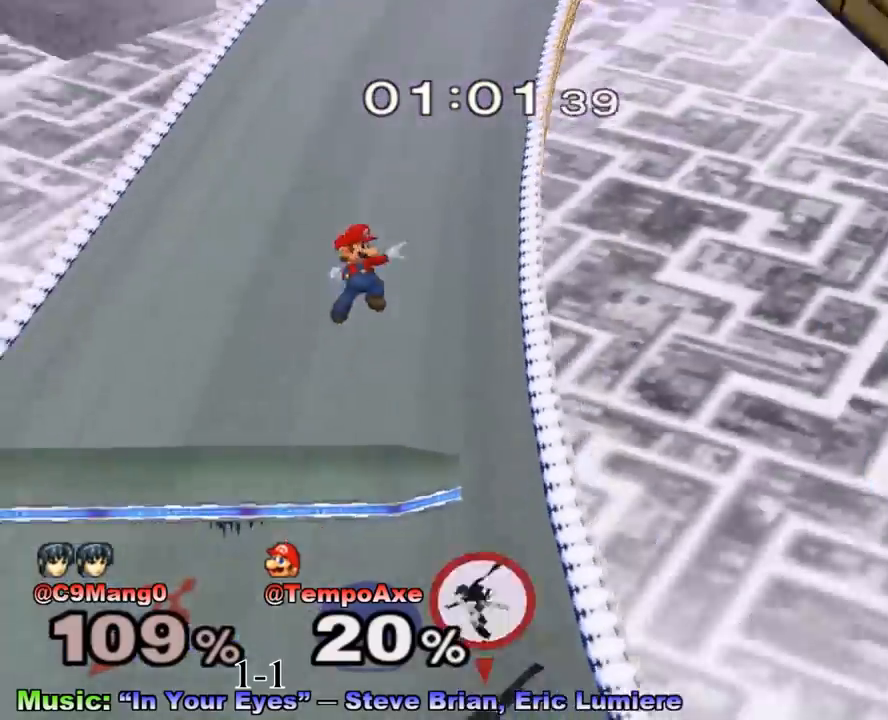
{"buttons": [], "left_stick": "center", "right_stick": "center", "events": [[42, "left_stick", "down-left"], [250, "R1", "down"], [333, "left_stick", "center"], [417, "R1", "up"]]}
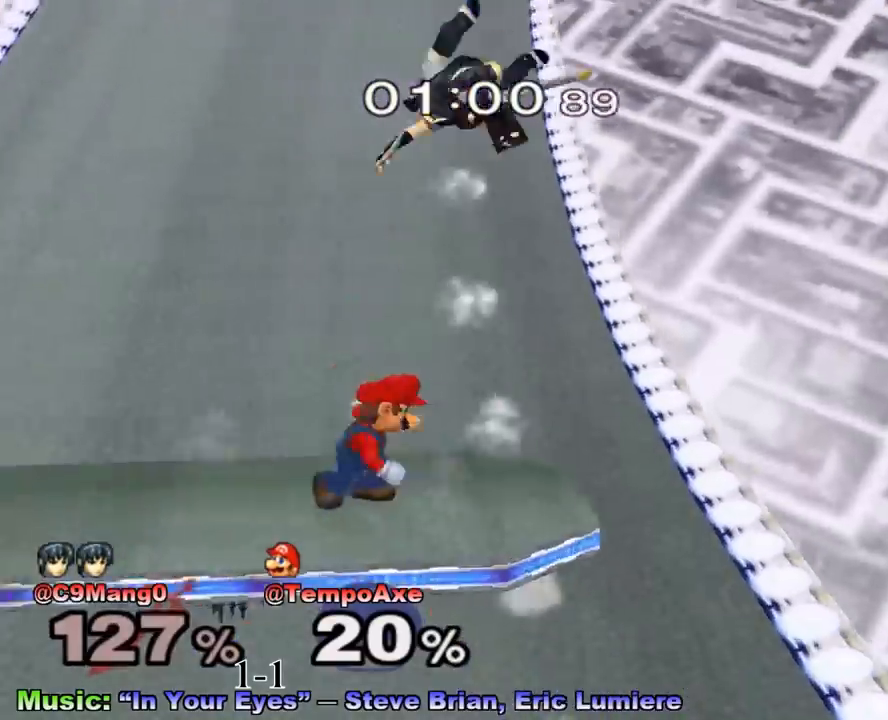
{"buttons": [], "left_stick": "left", "right_stick": "center", "events": [[208, "X", "down"], [458, "X", "up"], [500, "left_stick", "left"]]}
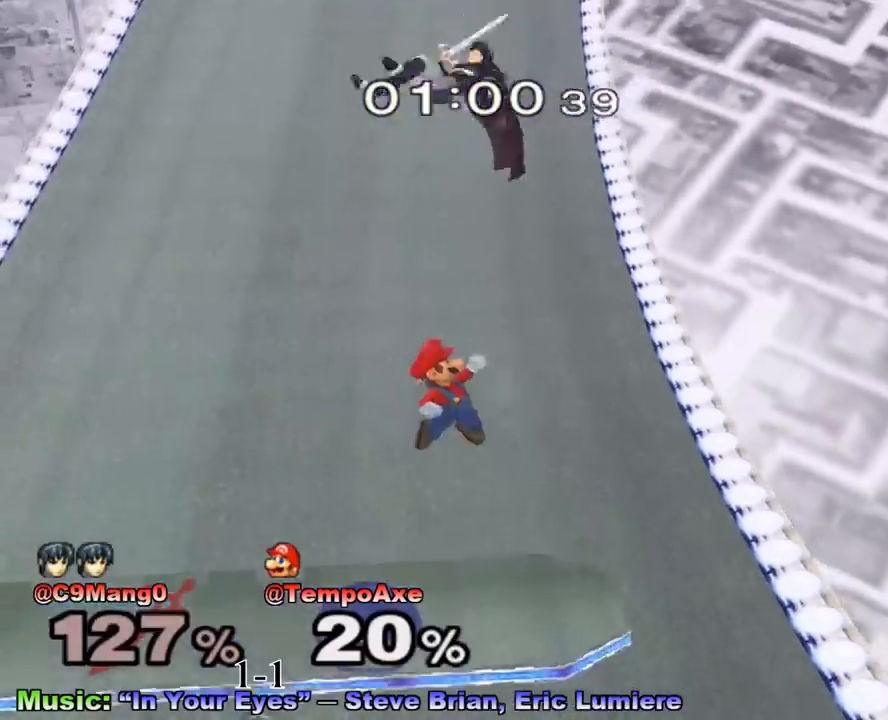
{"buttons": [], "left_stick": "right", "right_stick": "center", "events": [[42, "X", "down"], [125, "A", "down"], [125, "left_stick", "up"], [167, "X", "up"], [333, "left_stick", "right"], [417, "A", "up"]]}
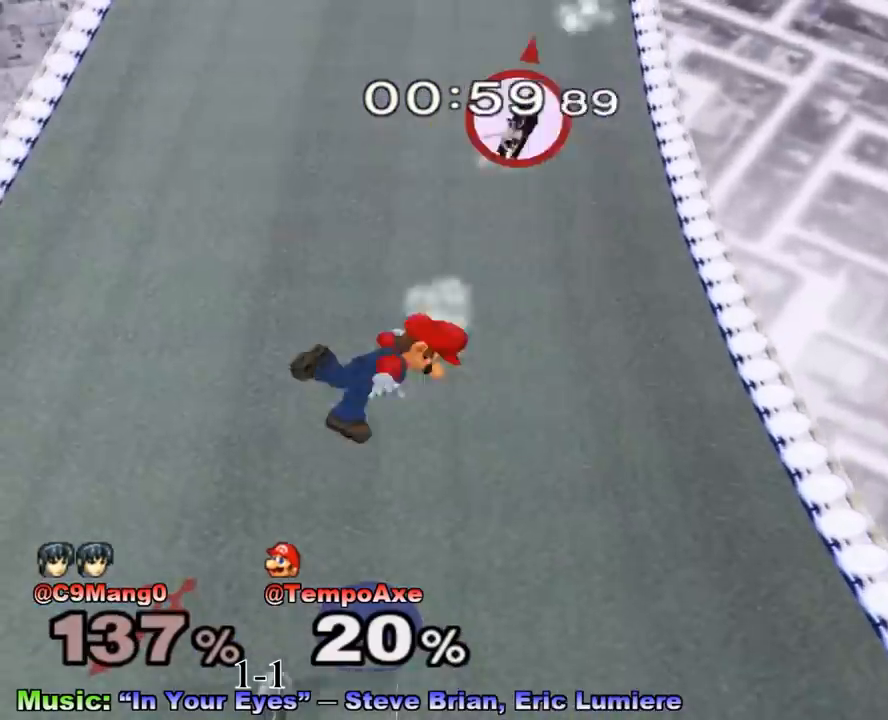
{"buttons": [], "left_stick": "down-right", "right_stick": "center", "events": [[333, "left_stick", "down-right"]]}
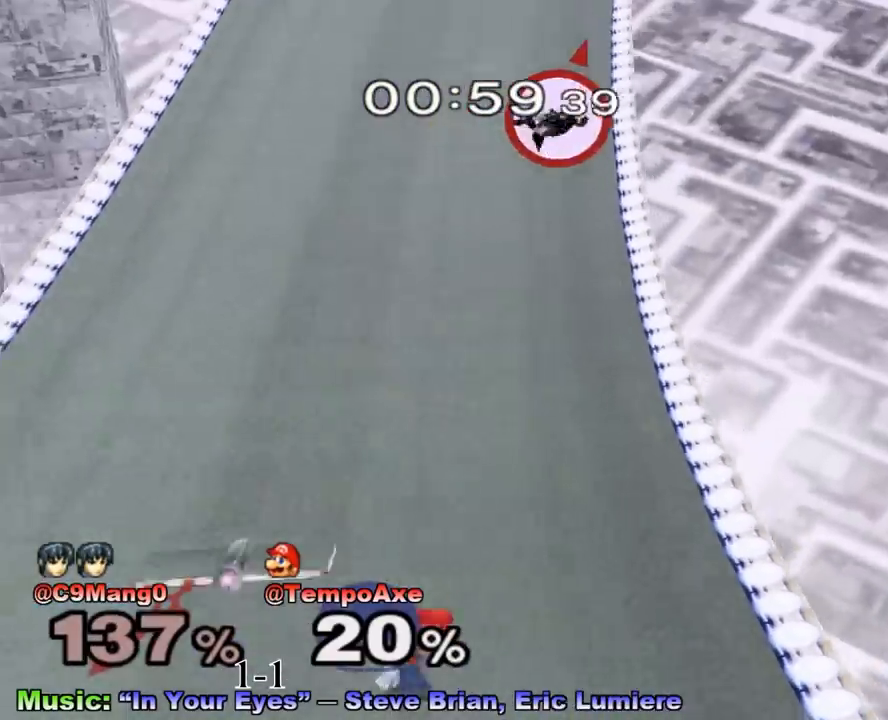
{"buttons": ["X", "R1"], "left_stick": "down-left", "right_stick": "center", "events": [[125, "left_stick", "center"], [250, "left_stick", "right"], [333, "X", "down"], [417, "R1", "down"], [417, "left_stick", "down-left"]]}
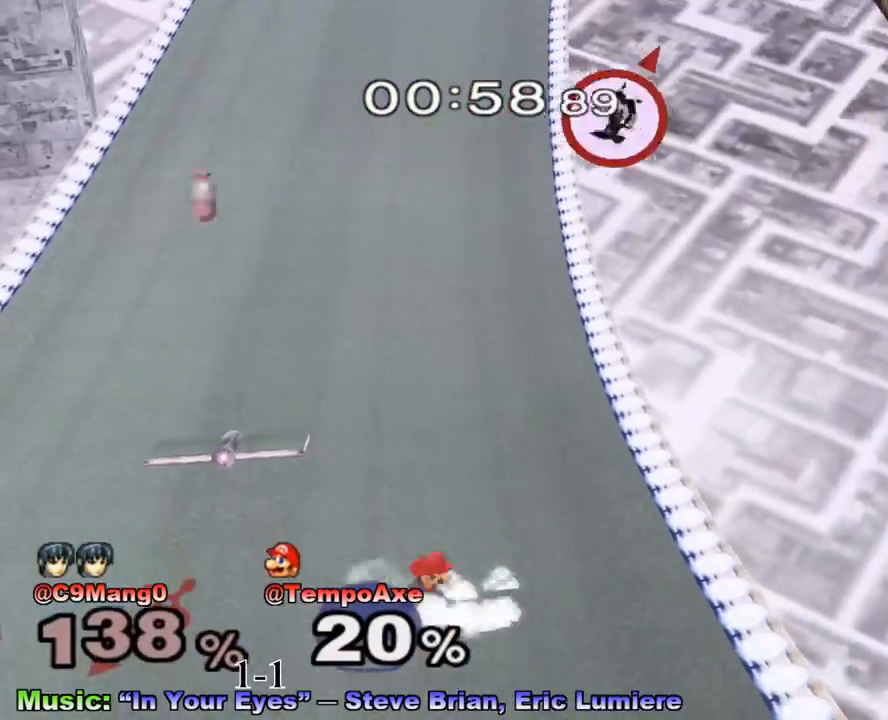
{"buttons": [], "left_stick": "left", "right_stick": "center", "events": [[42, "R1", "up"], [42, "X", "up"], [42, "left_stick", "center"], [125, "left_stick", "right"], [250, "left_stick", "center"], [417, "left_stick", "left"]]}
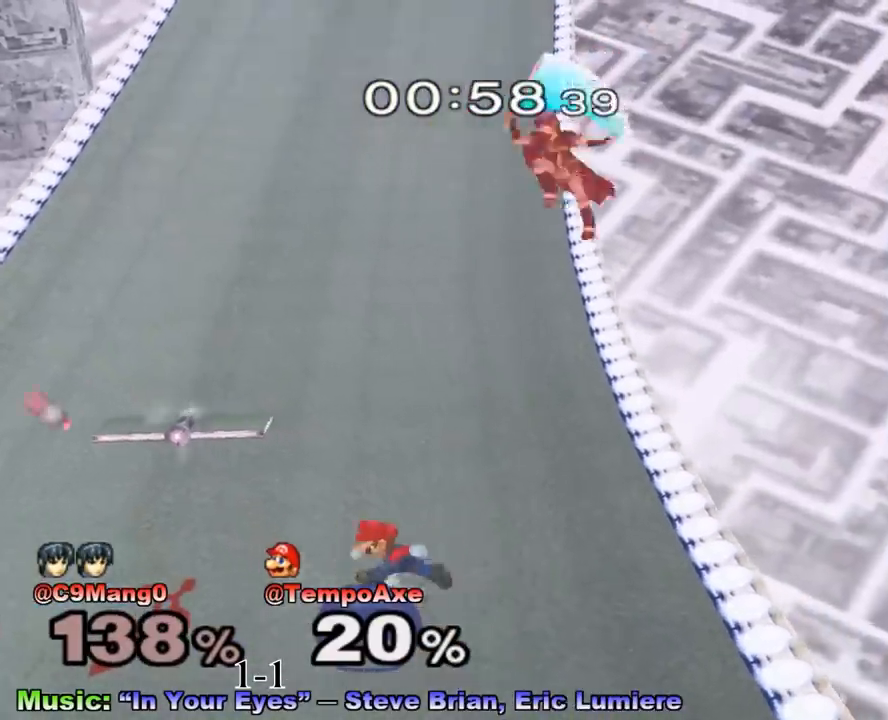
{"buttons": [], "left_stick": "down", "right_stick": "right", "events": [[167, "left_stick", "down"], [500, "right_stick", "right"]]}
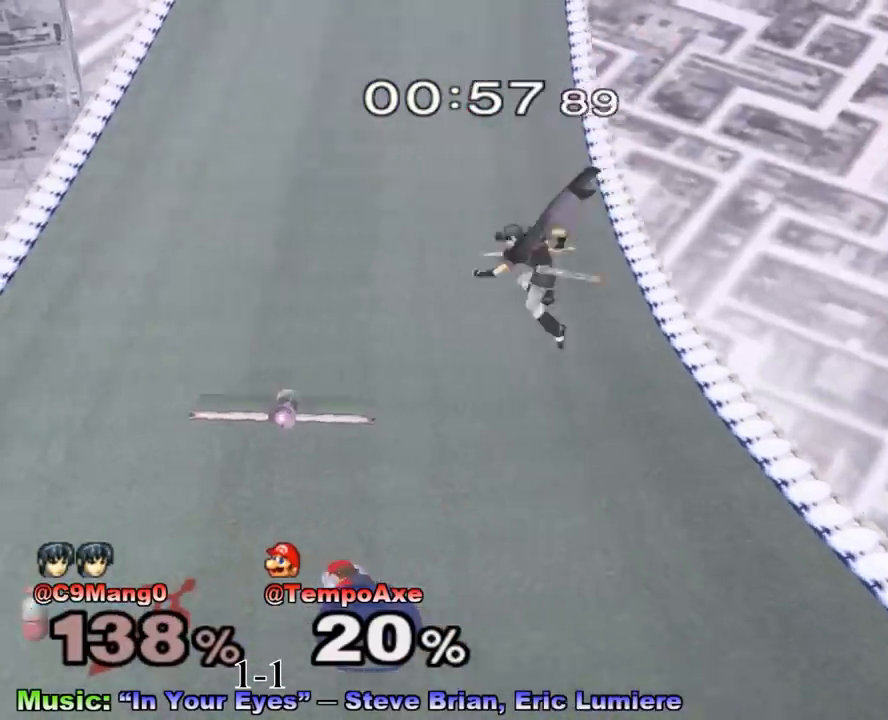
{"buttons": [], "left_stick": "down", "right_stick": "center", "events": [[167, "right_stick", "center"]]}